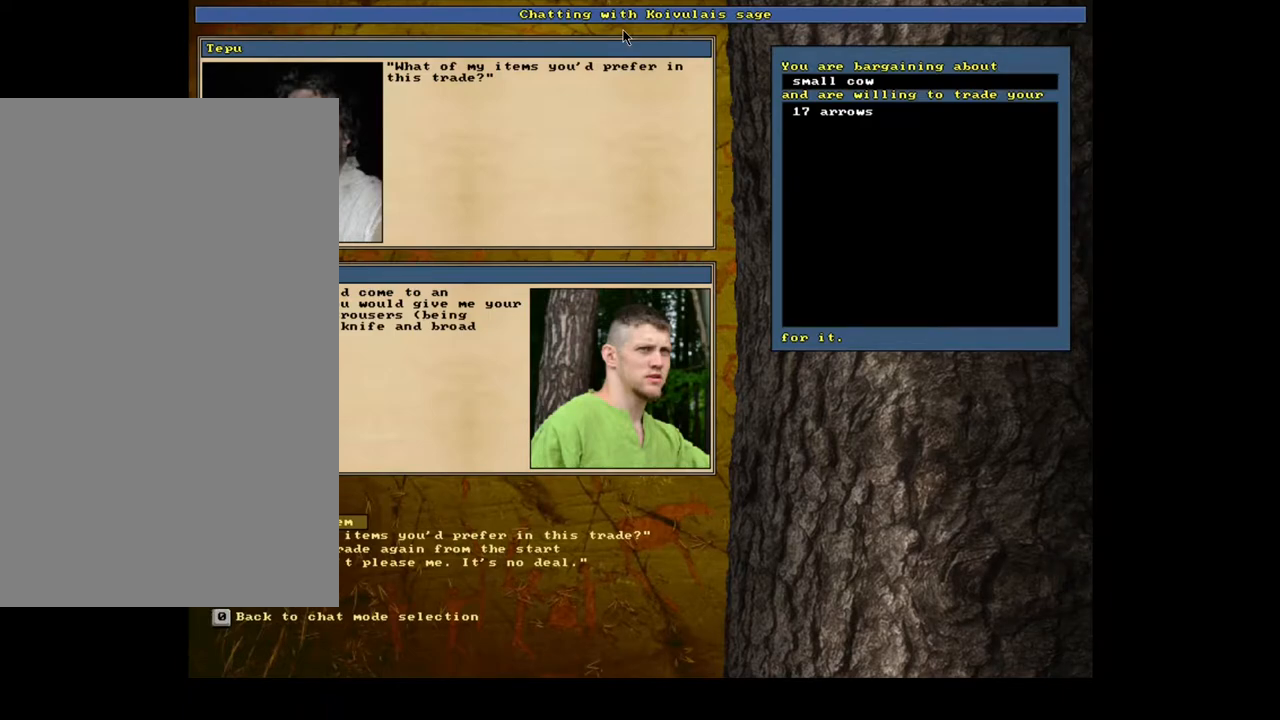
Gameplay with keyboard and mouse; each line is a JSON object with the keys and mouse buttons held at the frame after it. "events" lists presses ("down") and releases ("up") of ".", "/", "0", "1", "2", "3", "4", "5", "6", "7", "8", "9", "a", "alt_l", "alt_r", "b", "backslash", "backspace", "c", "caps_lock", "comma", "ctrl_l", "ctrl_r", "d", "down", "e", "equals", "escape", "f", "f1", "f10", "f11", "f12", "f2", "f3", "f4", "f5", "f6", "f7", "f8", "f9", "g", "h", "i", "j", "k", "l", "lbracket", "left", "m", "minus", "n", "num0", "num1", "num2", "num3", "num4", "num5", "num6", "num7", "num8", "num9", "o", "p", "q", "r", "rbracket", "return", "right", "s", "semicolon", "shift_l", "shift_r", "space", "super", "t", "tab", "tilde", "u", "up", "v", "w", "x", "y", "z", "mouse_left", "mouse_wheel", "mouse_right", "mouse_mb4" and "mouse_mb5" between this image and that frame as [ms after this image, input, new state], when the widget could be followed in between. "mouse_left", "mouse_wheel", "mouse_right", "mouse_mb4", "mouse_mb5" = the "left", "wheel", "right", "mb4", "mb5" buttons of the "mouse" list. No other keys are recorded. "wheel" means that the mouse wheel is clicked or scrolled. Mouse movement is not recorded.
{"keys": [], "mouse": [], "events": [[67, "escape", "down"], [167, "escape", "up"]]}
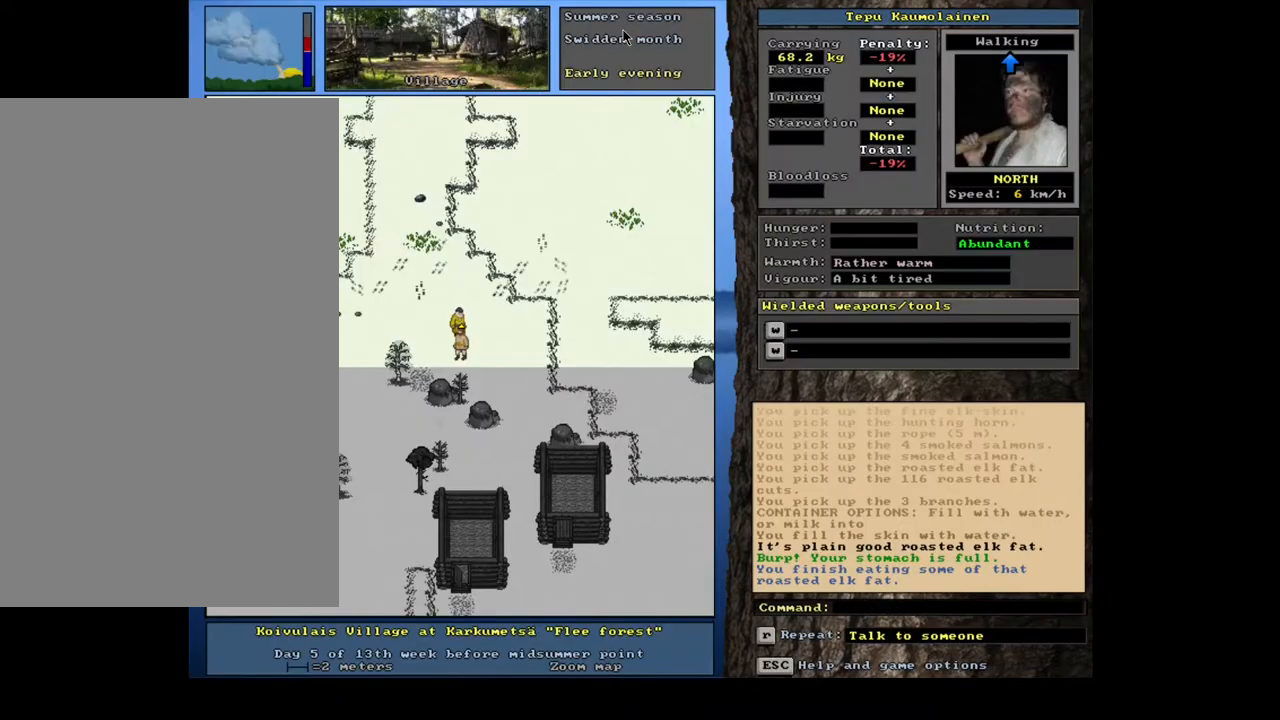
{"keys": [], "mouse": [], "events": []}
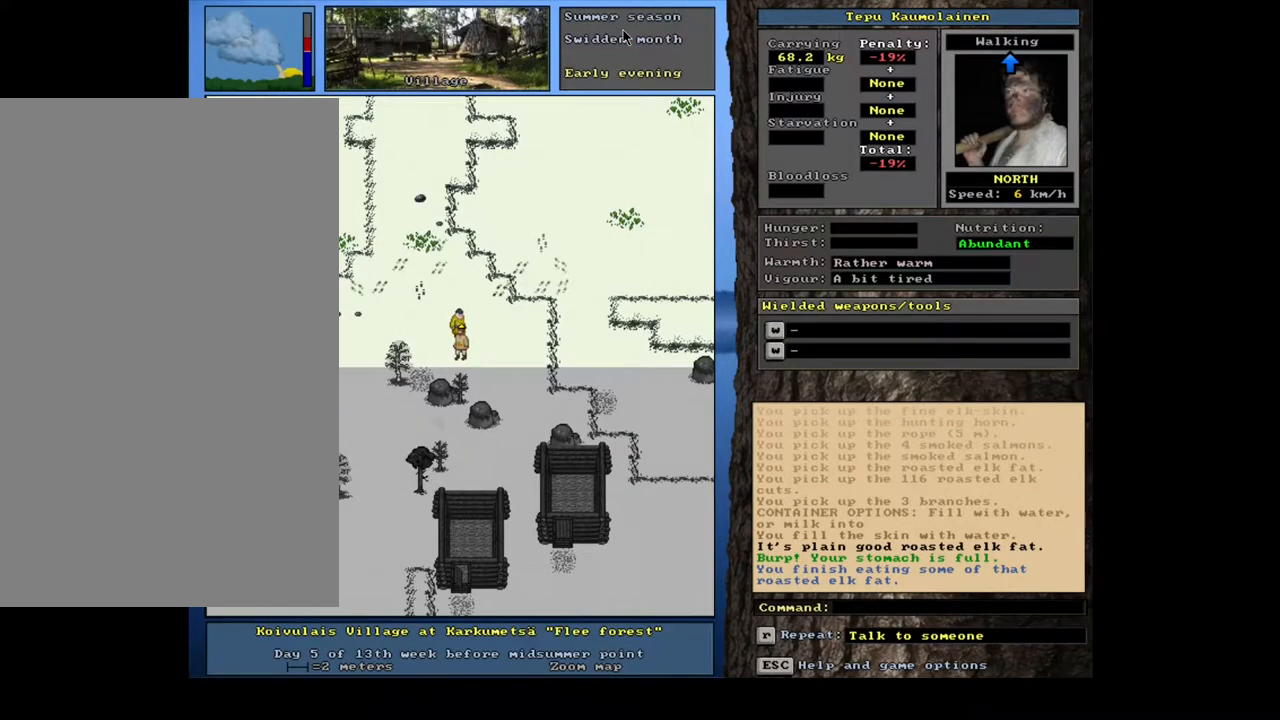
{"keys": ["ctrl_l"], "mouse": [], "events": [[17, "num3", "down"], [100, "num3", "up"], [233, "ctrl_l", "down"]]}
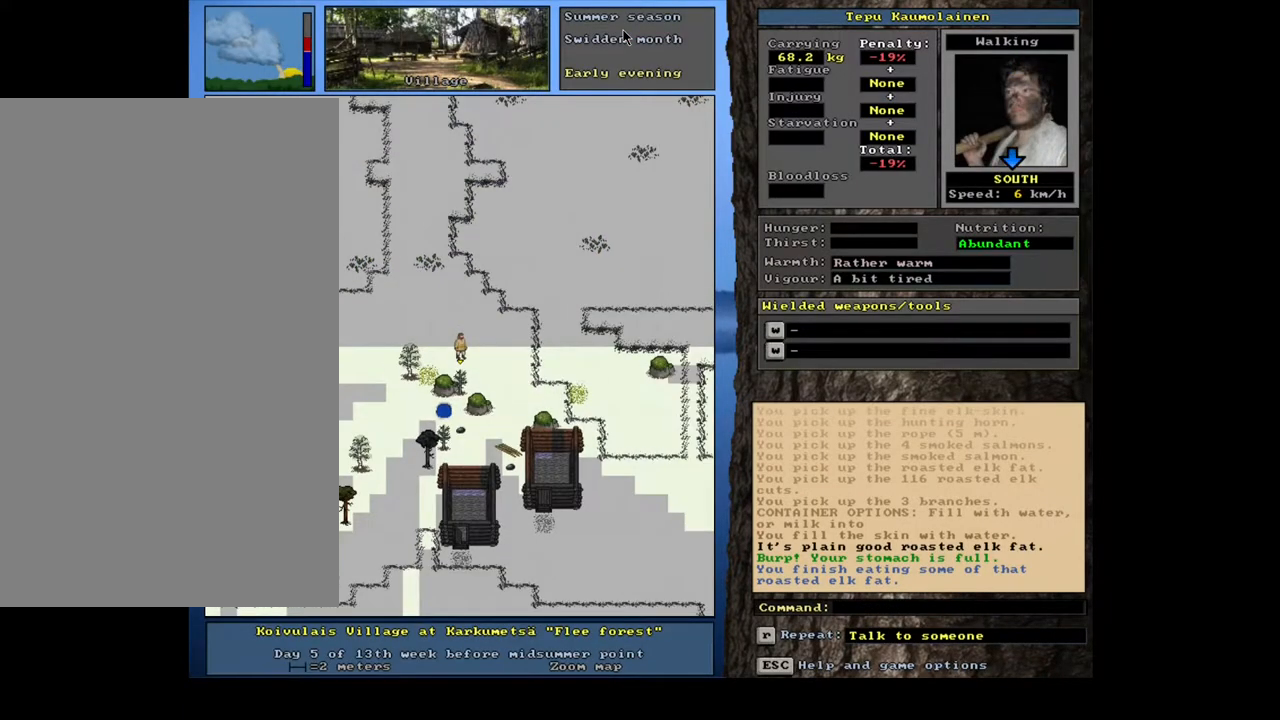
{"keys": ["ctrl_l"], "mouse": [], "events": []}
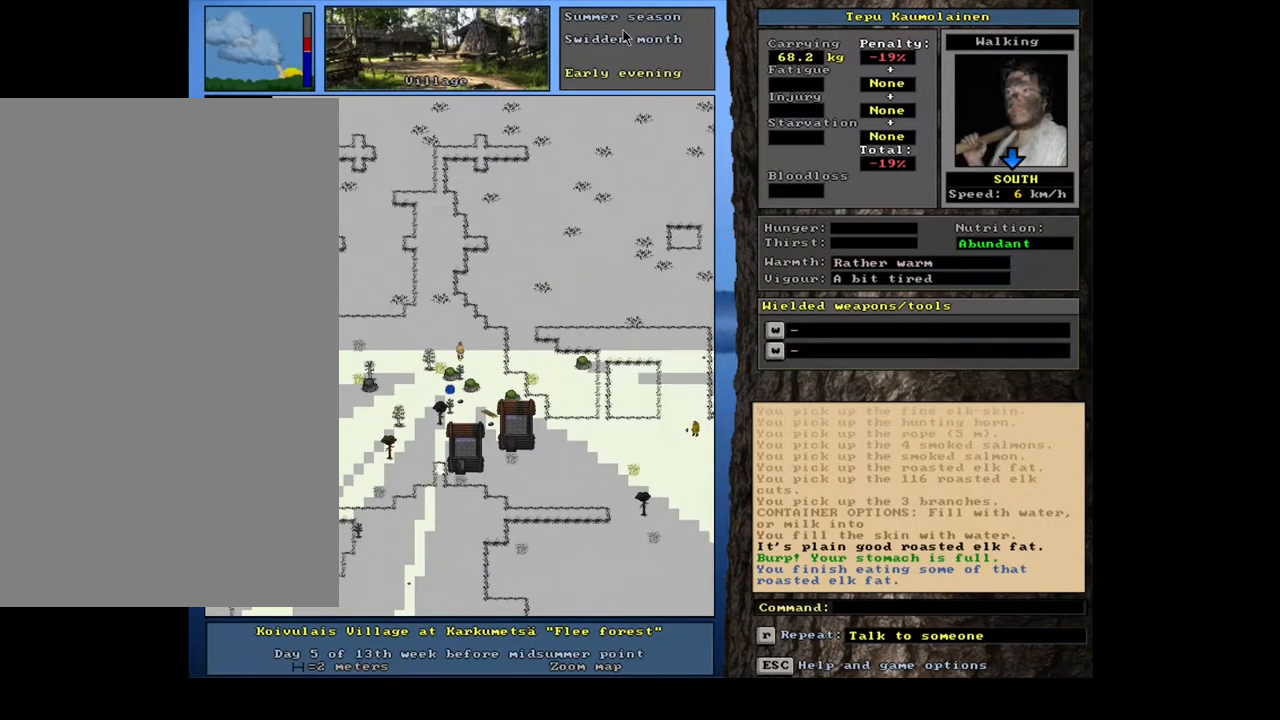
{"keys": [], "mouse": [], "events": [[217, "ctrl_l", "up"]]}
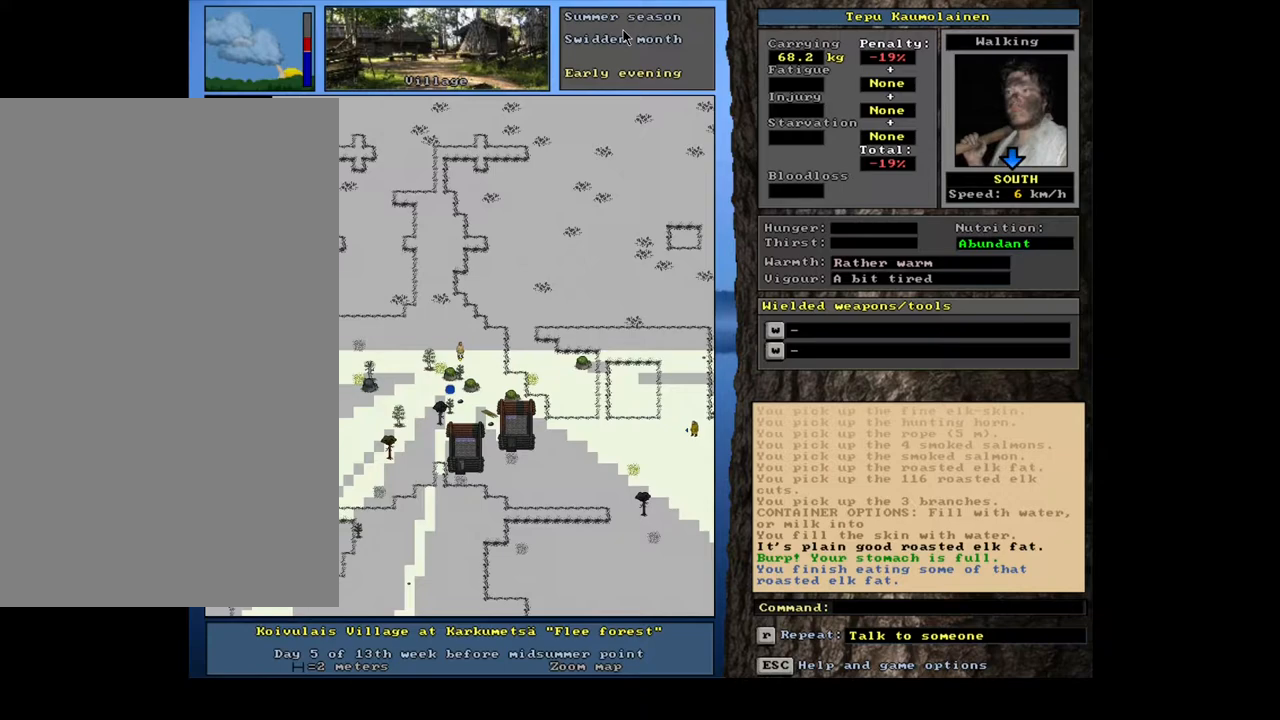
{"keys": ["ctrl_l", "num3"], "mouse": [], "events": [[33, "num4", "down"], [67, "num4", "up"], [183, "num4", "down"], [267, "num4", "up"], [317, "ctrl_l", "down"], [433, "num3", "down"]]}
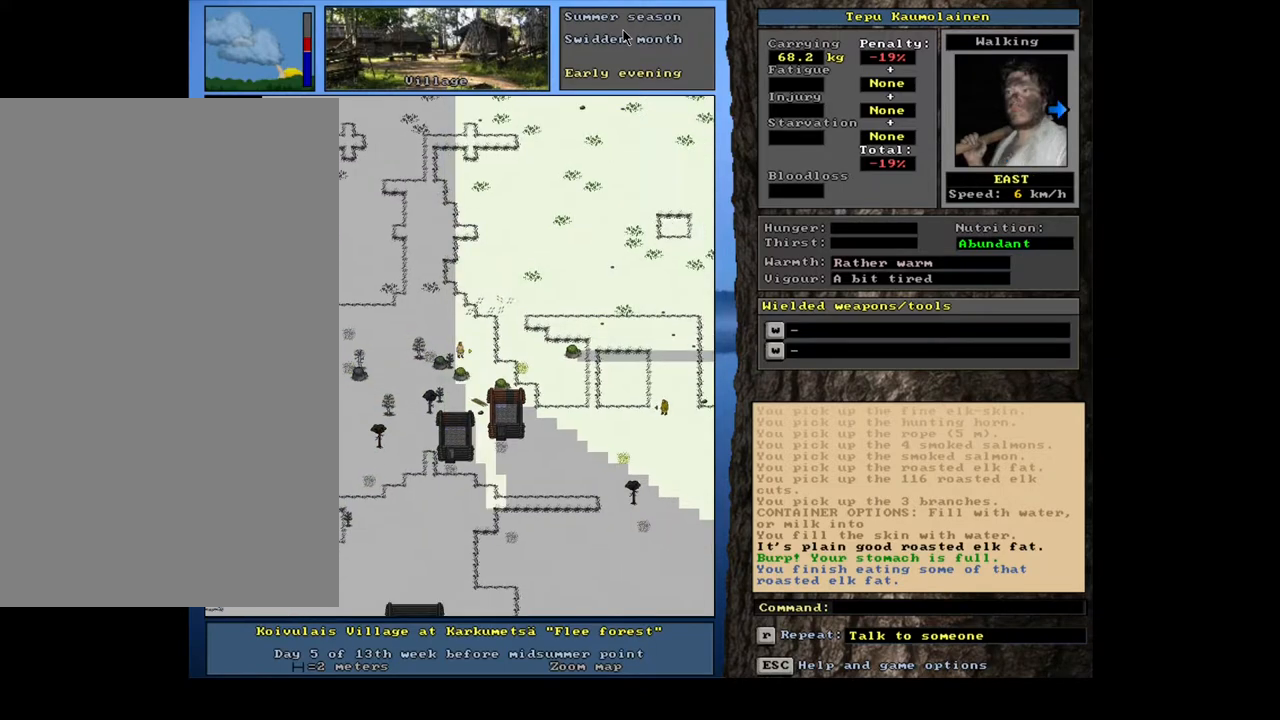
{"keys": ["ctrl_l", "num6"], "mouse": [], "events": [[33, "num3", "up"], [250, "num6", "down"], [350, "num6", "up"], [417, "num6", "down"]]}
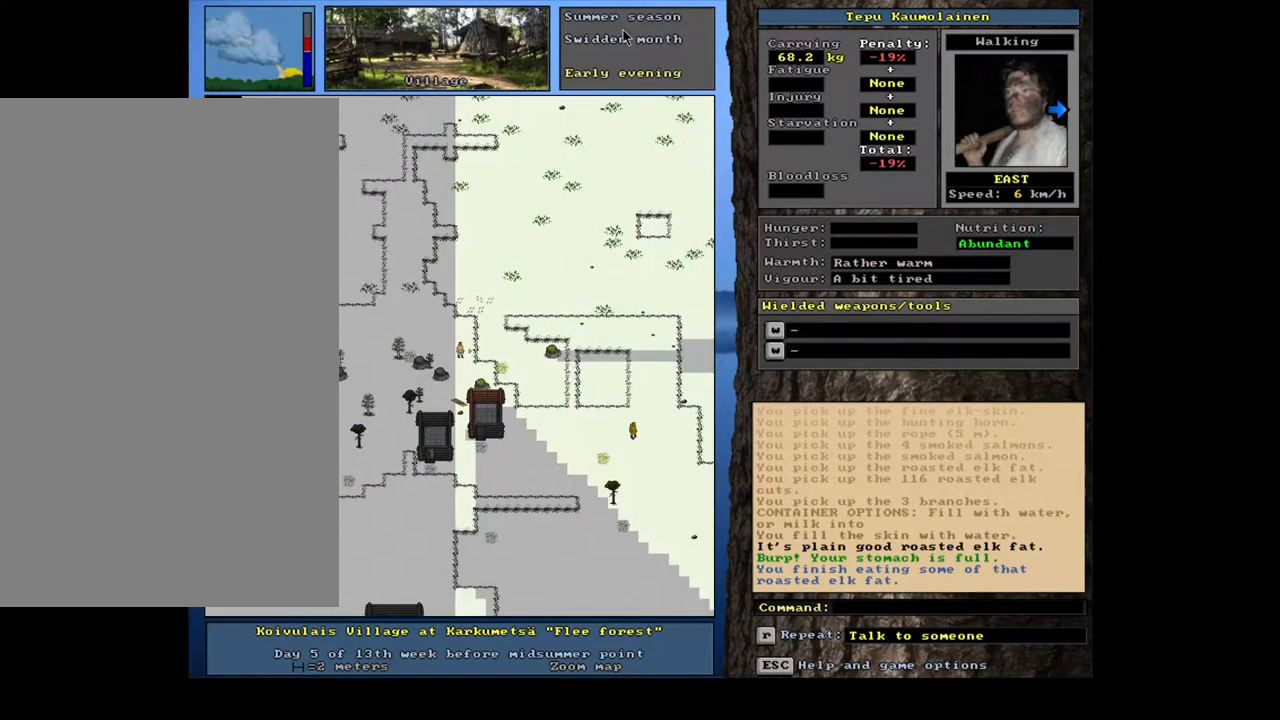
{"keys": [], "mouse": [], "events": [[50, "num6", "up"], [400, "ctrl_l", "up"]]}
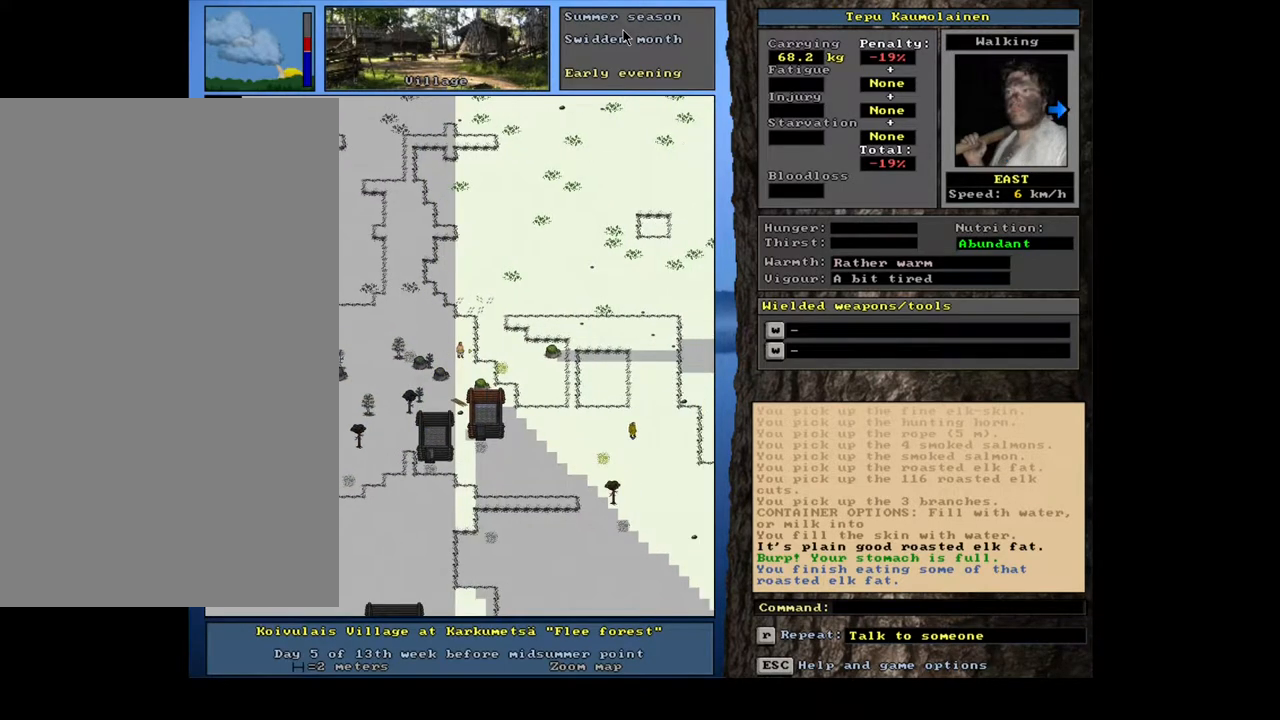
{"keys": ["ctrl_l"], "mouse": [], "events": [[17, "num3", "down"], [150, "num3", "up"], [283, "ctrl_l", "down"]]}
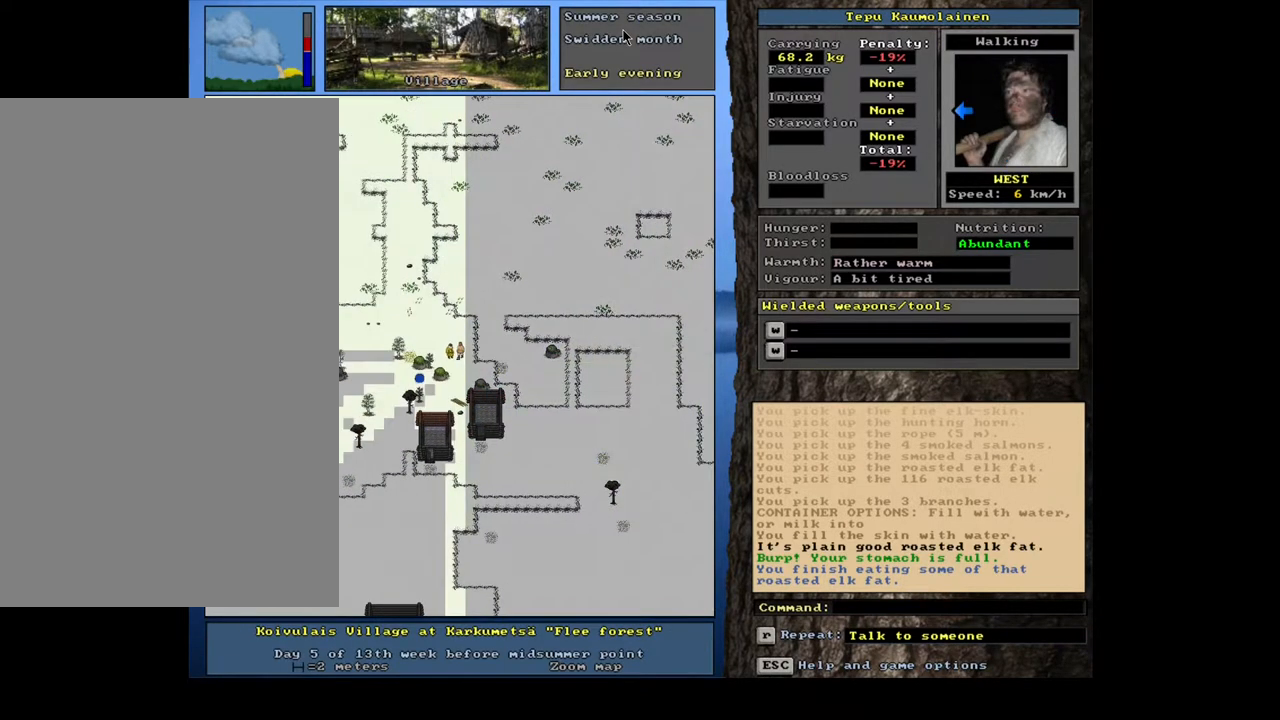
{"keys": ["ctrl_l"], "mouse": [], "events": []}
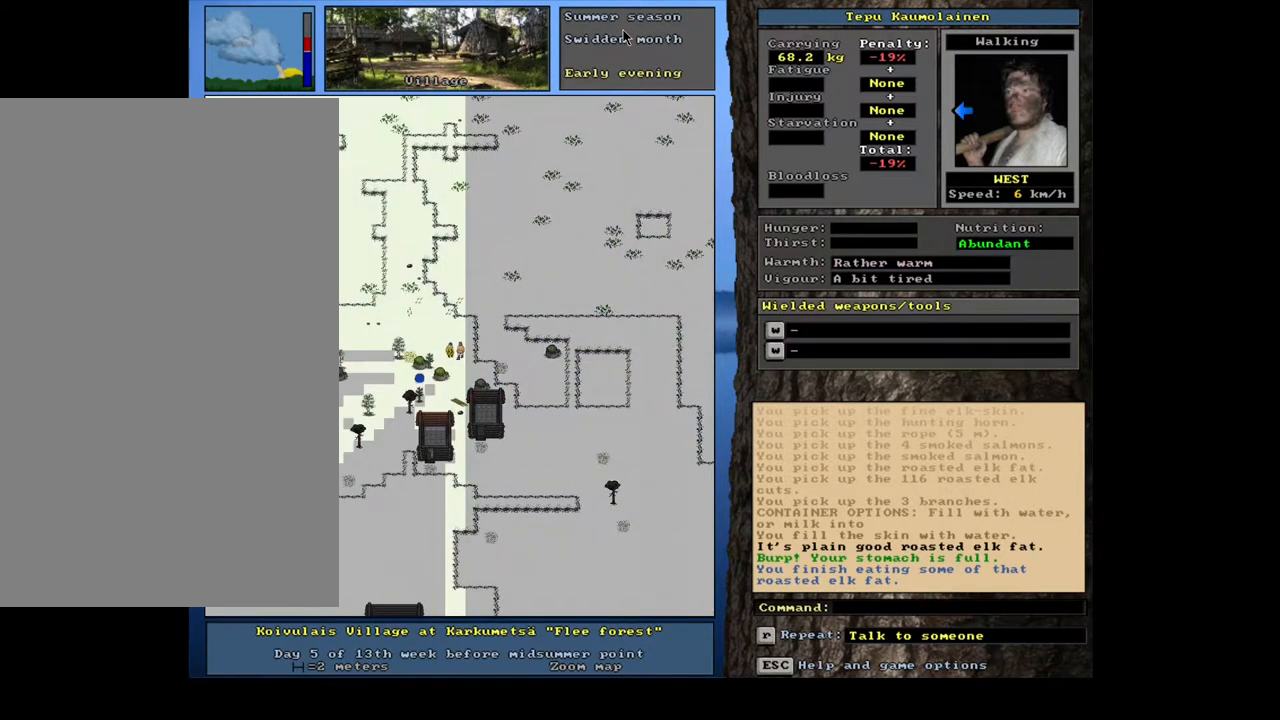
{"keys": ["ctrl_l"], "mouse": [], "events": []}
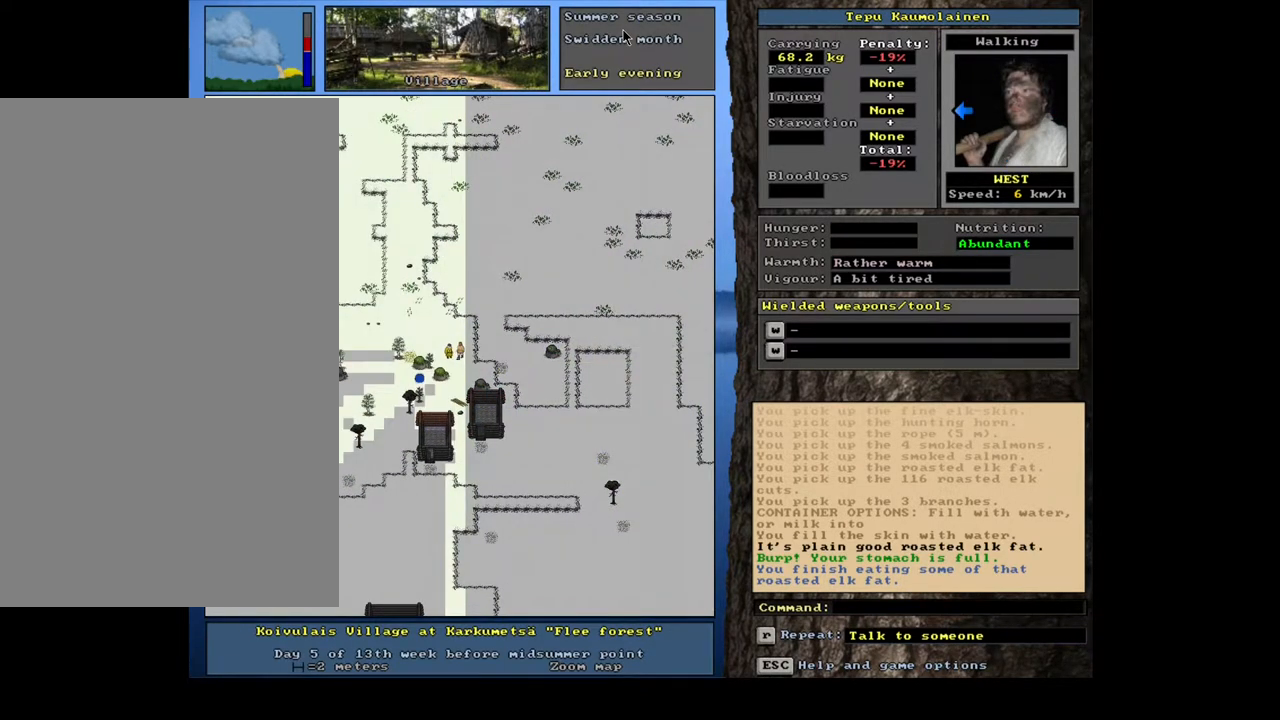
{"keys": ["ctrl_l"], "mouse": [], "events": [[383, "num1", "down"], [500, "num1", "up"]]}
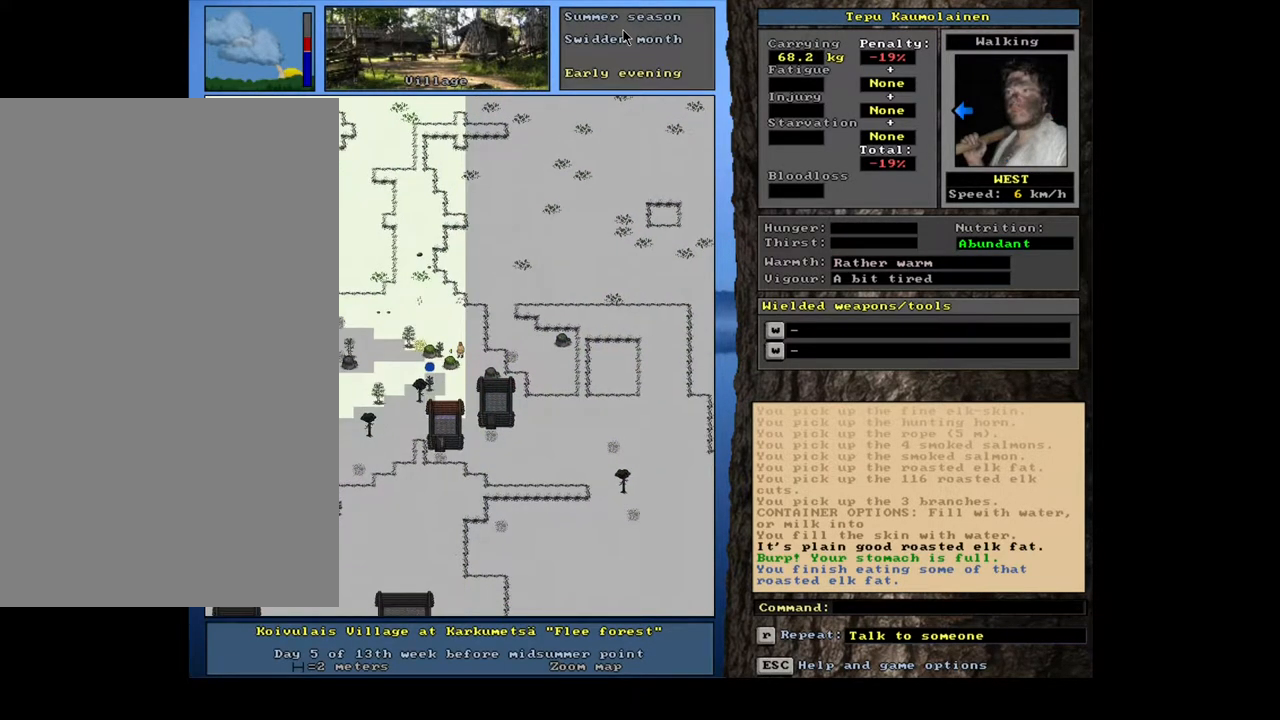
{"keys": ["ctrl_l"], "mouse": [], "events": [[217, "num4", "down"], [333, "num4", "up"]]}
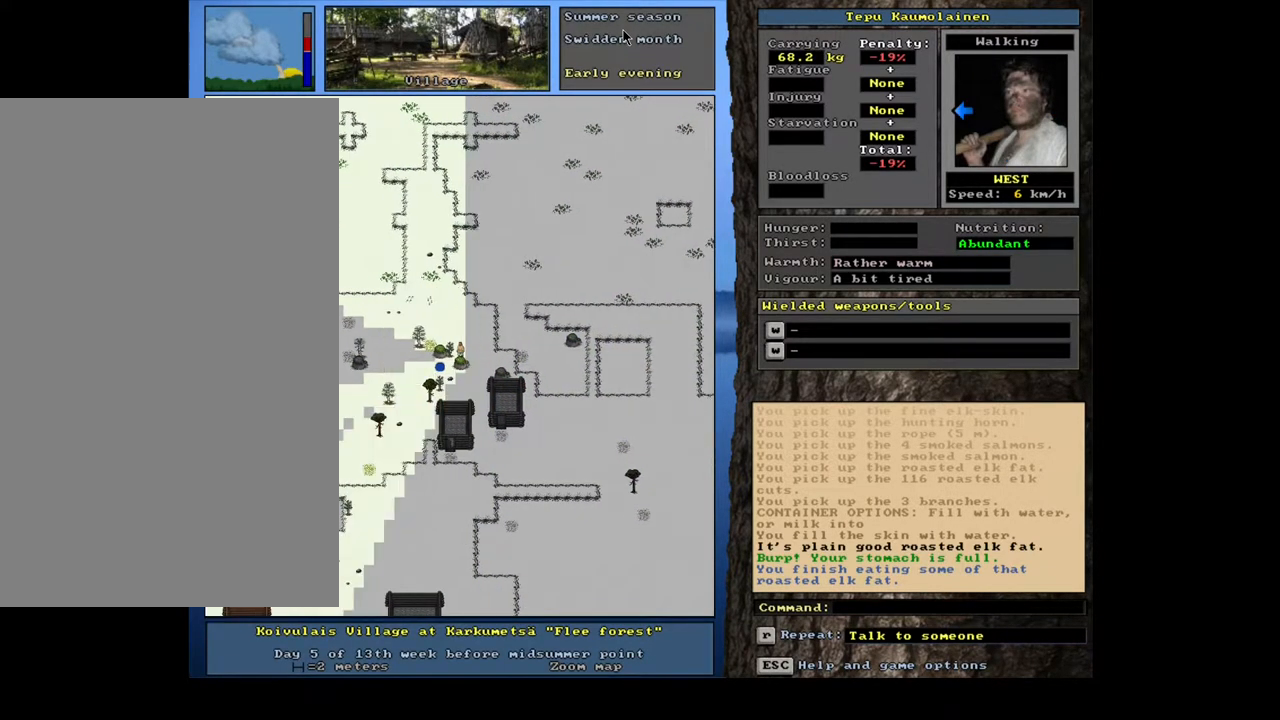
{"keys": ["ctrl_l"], "mouse": [], "events": []}
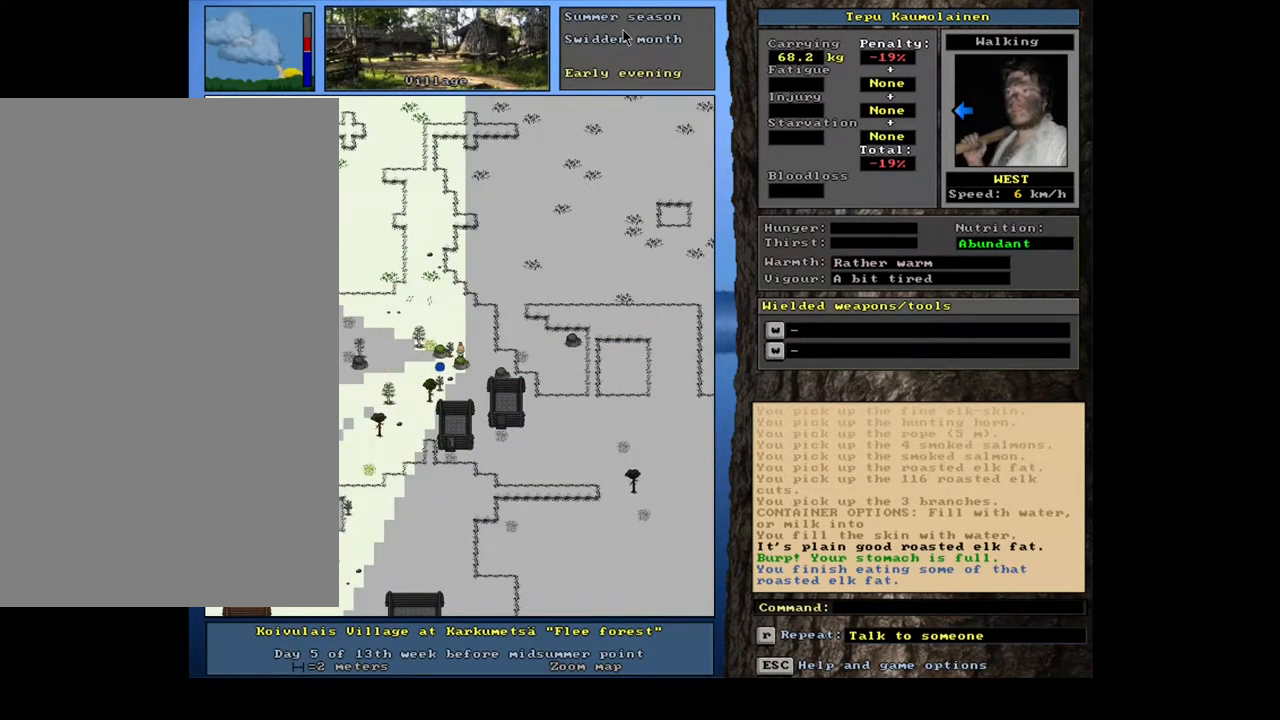
{"keys": ["ctrl_l"], "mouse": [], "events": [[300, "num1", "down"], [400, "num1", "up"]]}
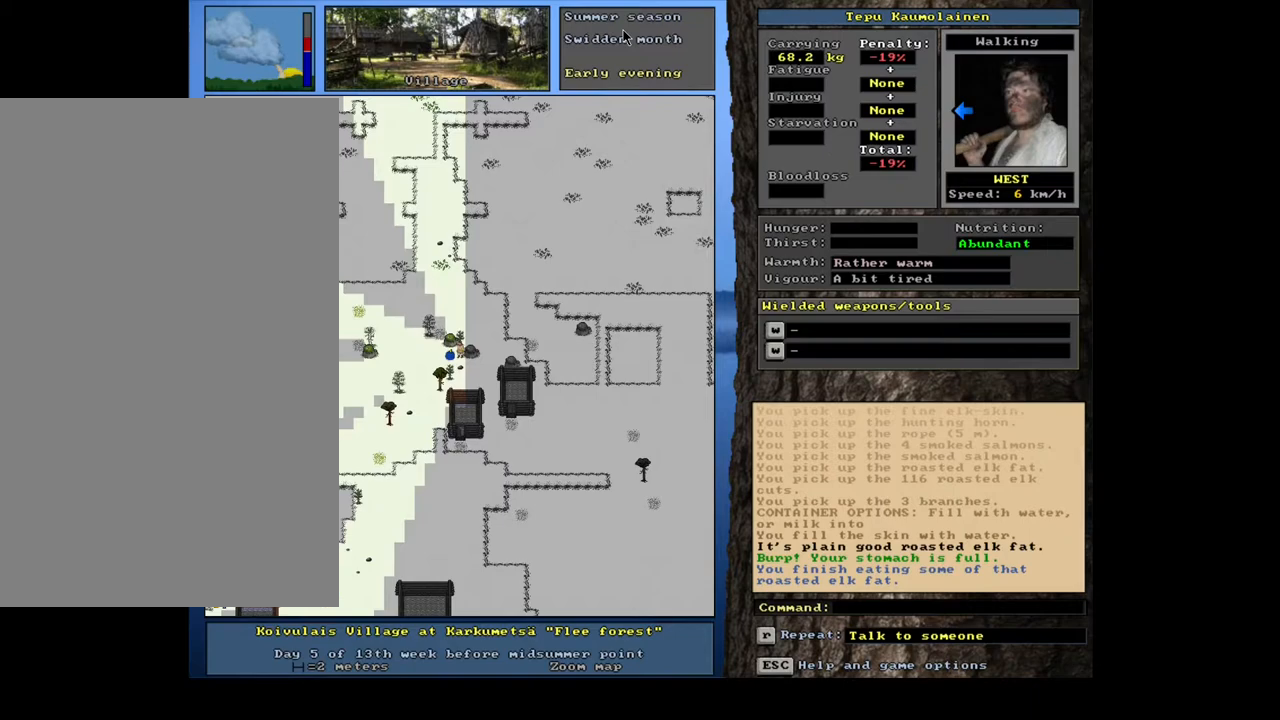
{"keys": [], "mouse": [], "events": [[283, "ctrl_l", "up"]]}
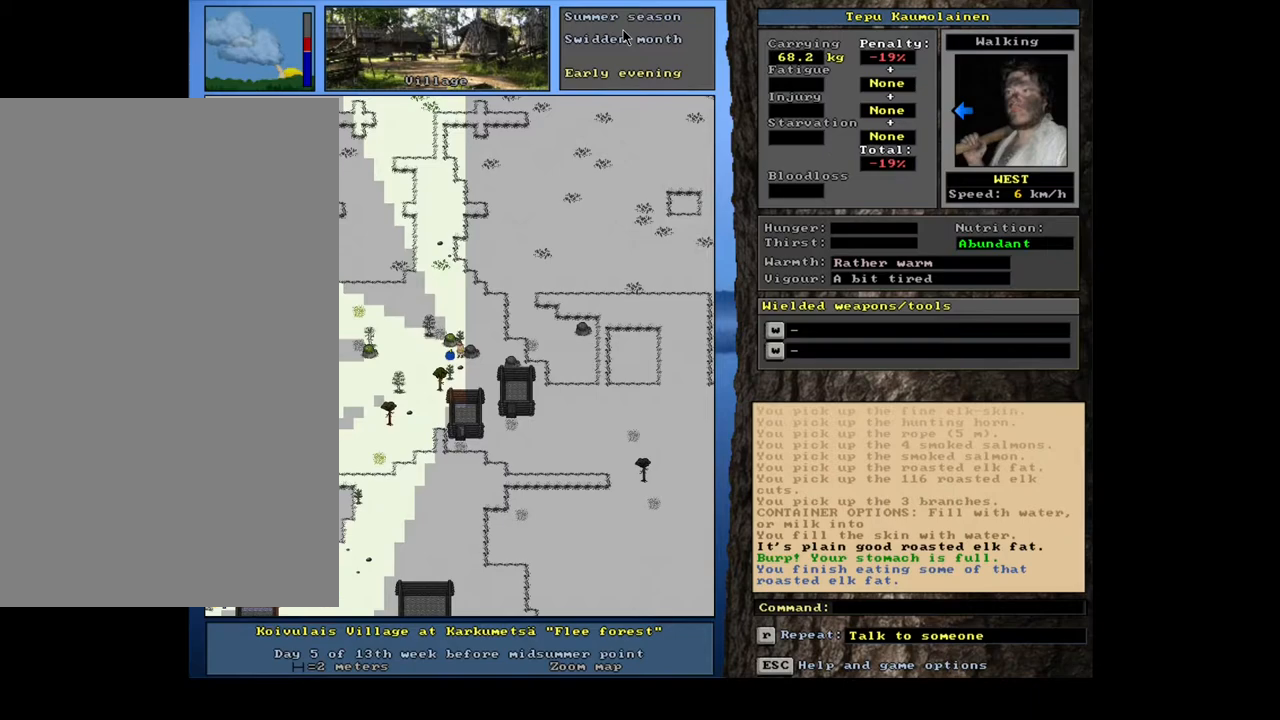
{"keys": [], "mouse": [], "events": []}
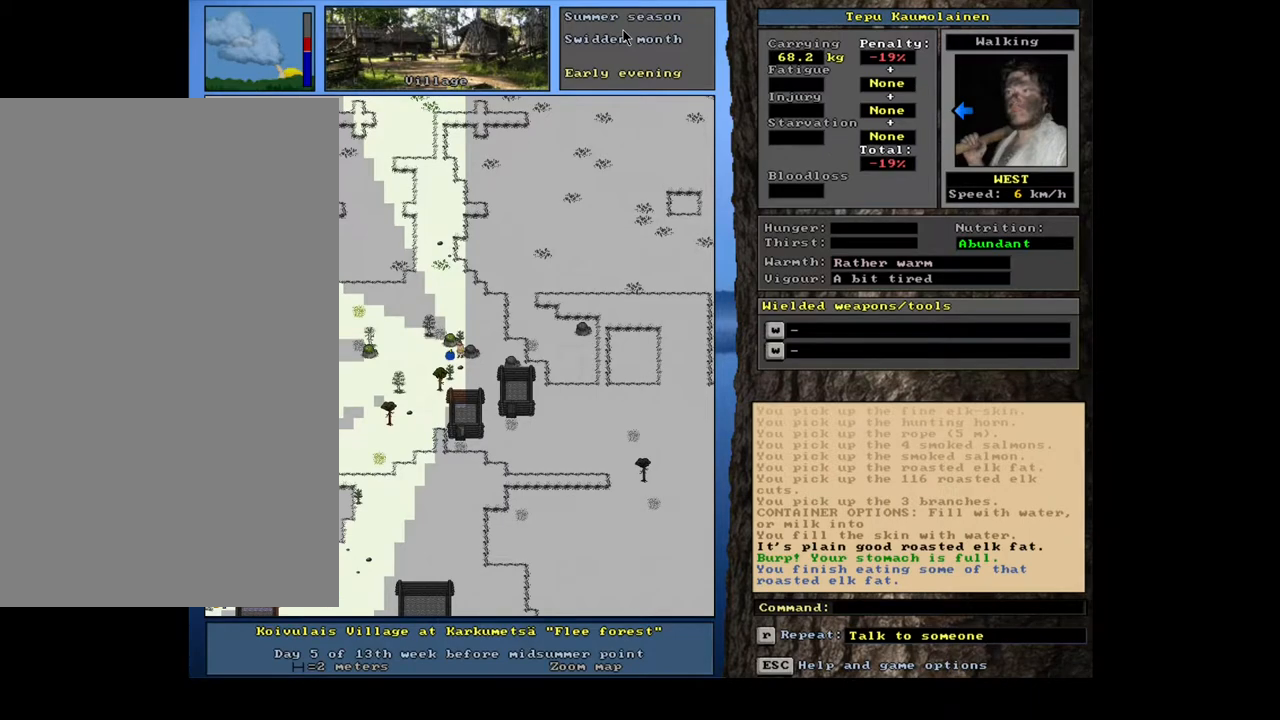
{"keys": ["shift_l"], "mouse": [], "events": [[150, "d", "down"], [150, "s", "down"], [267, "d", "up"], [267, "s", "up"], [350, "shift_l", "down"], [383, "equals", "down"], [450, "equals", "up"]]}
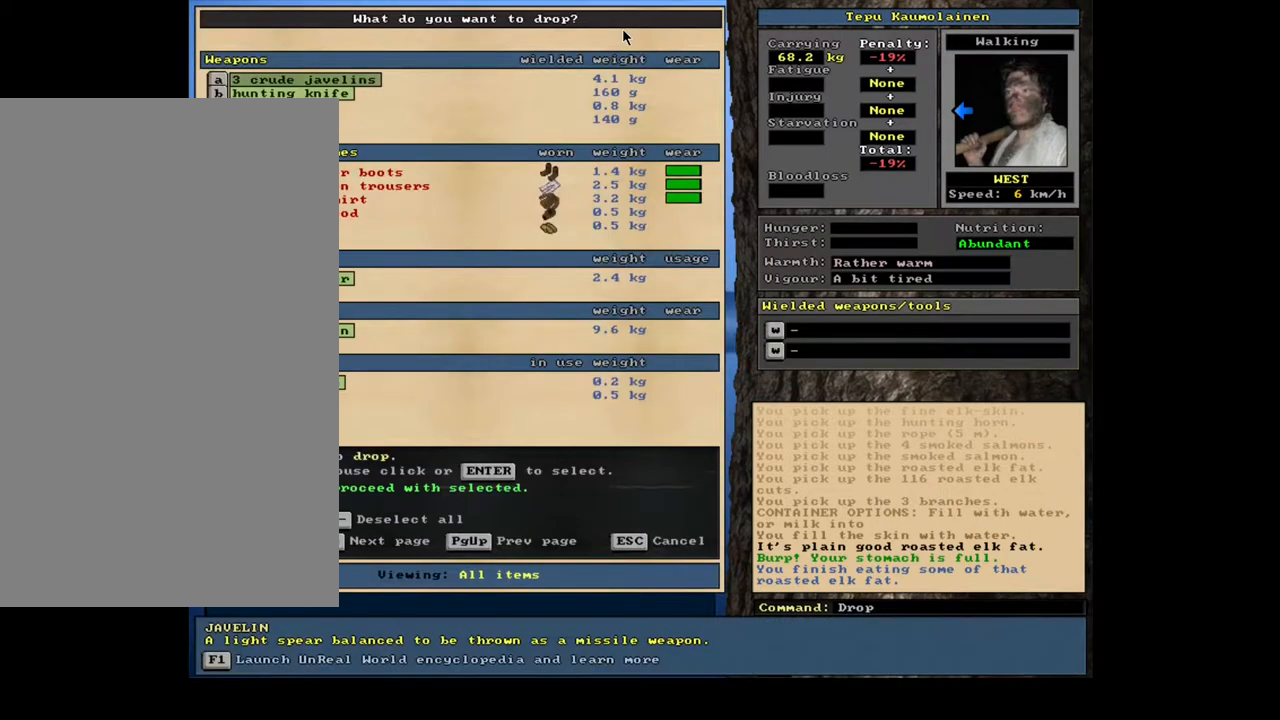
{"keys": [], "mouse": [], "events": [[17, "shift_l", "up"], [150, "space", "down"], [217, "space", "up"], [300, "space", "down"], [333, "space", "up"], [417, "space", "down"], [500, "space", "up"]]}
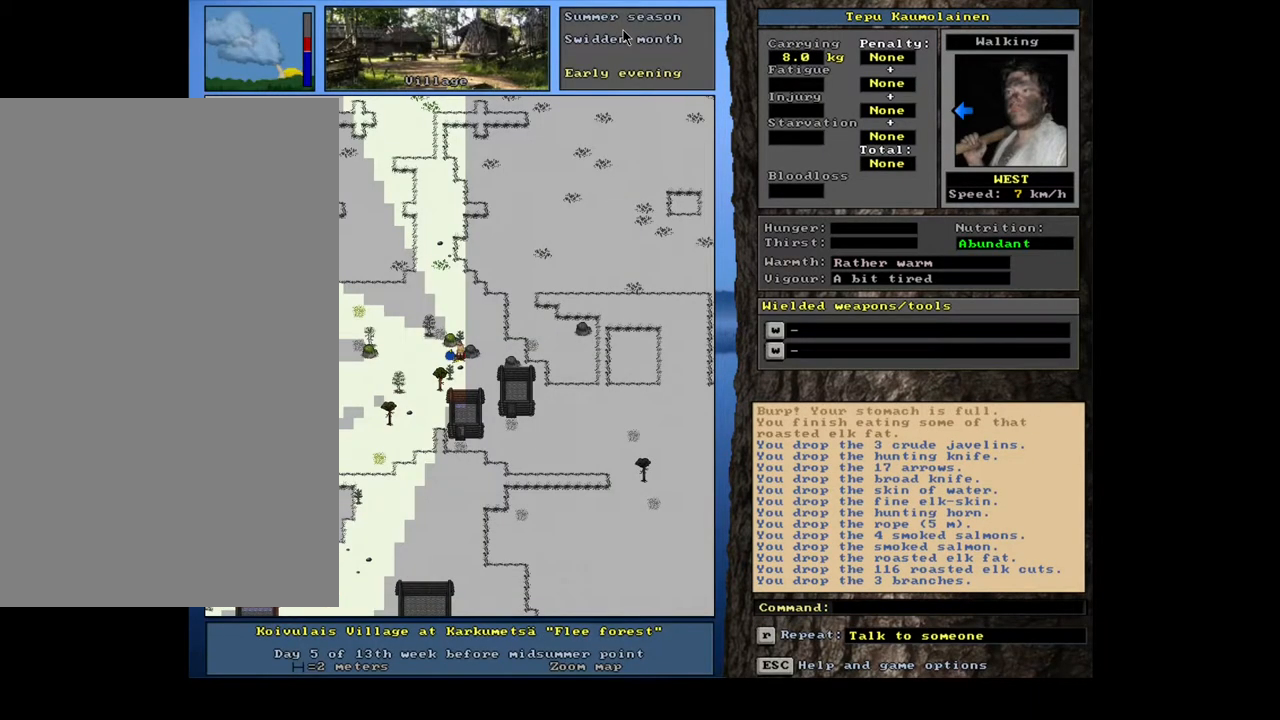
{"keys": ["h"], "mouse": [], "events": [[167, "g", "down"], [250, "g", "up"], [350, "tab", "down"], [467, "h", "down"], [467, "tab", "up"]]}
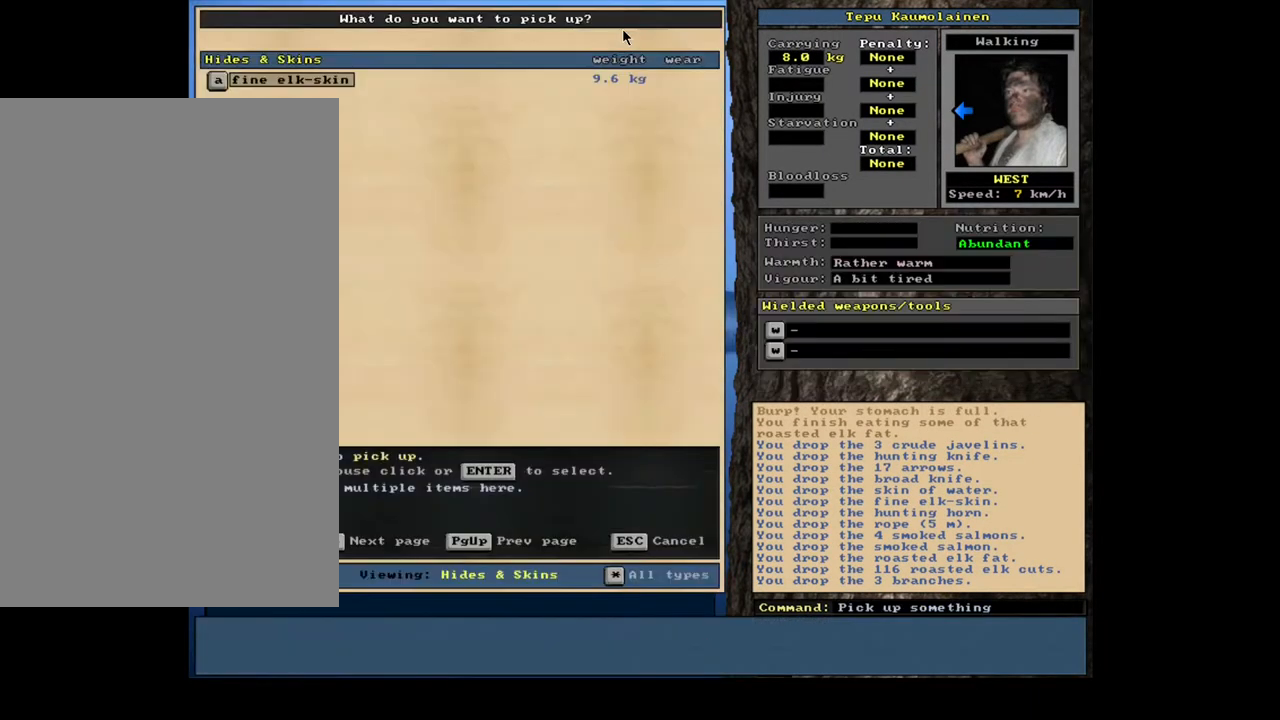
{"keys": [], "mouse": [], "events": [[33, "h", "up"]]}
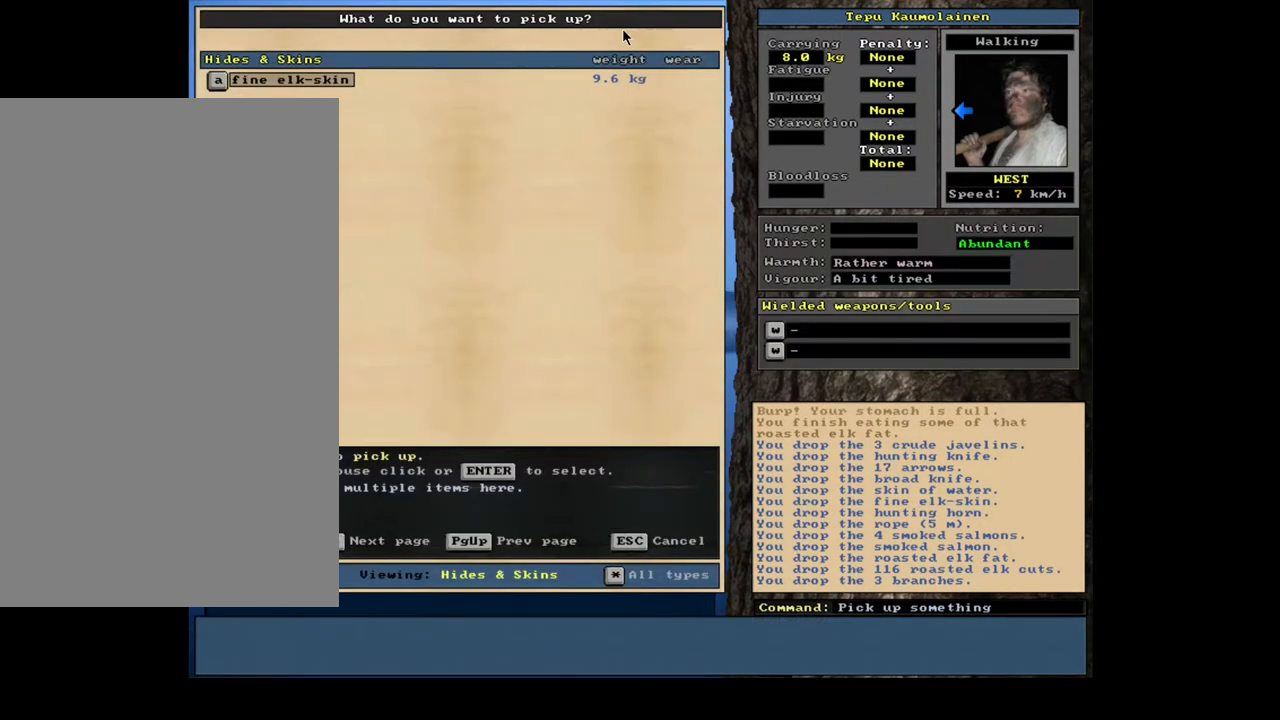
{"keys": ["alt_l"], "mouse": [], "events": [[50, "return", "down"], [133, "return", "up"], [200, "space", "down"], [283, "space", "up"], [483, "alt_l", "down"]]}
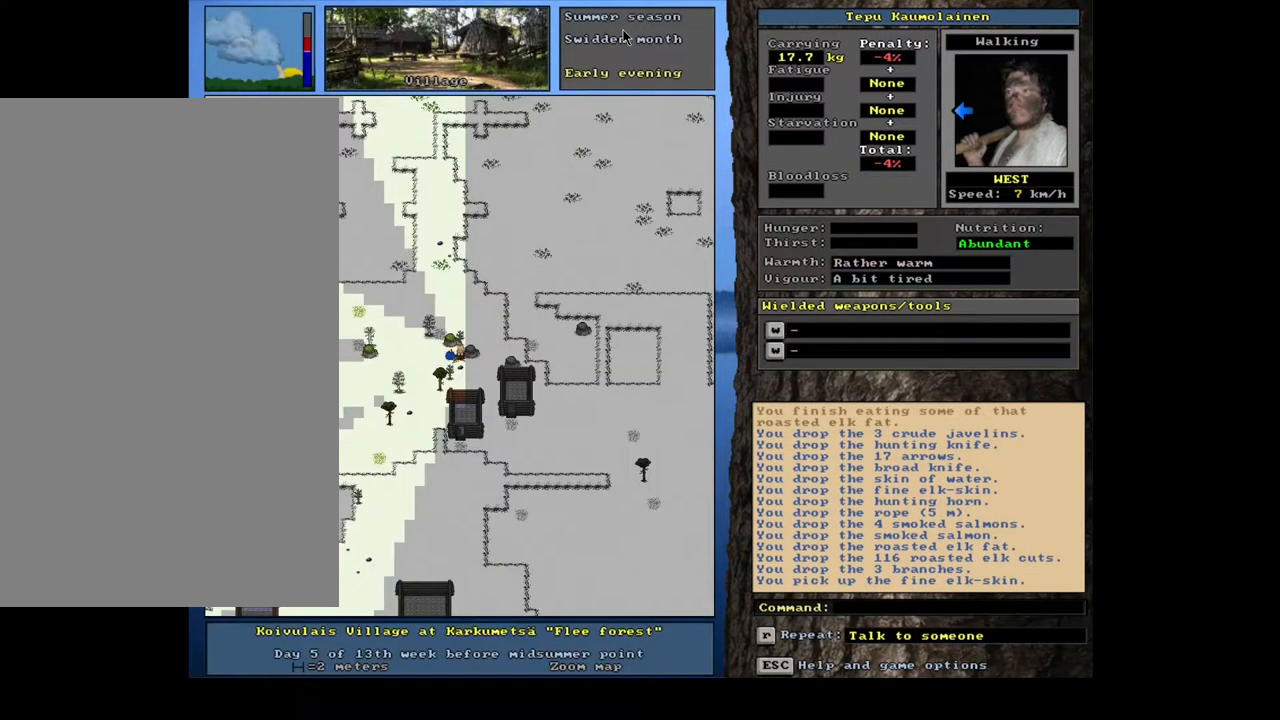
{"keys": ["alt_l"], "mouse": [], "events": [[67, "minus", "down"], [150, "minus", "up"]]}
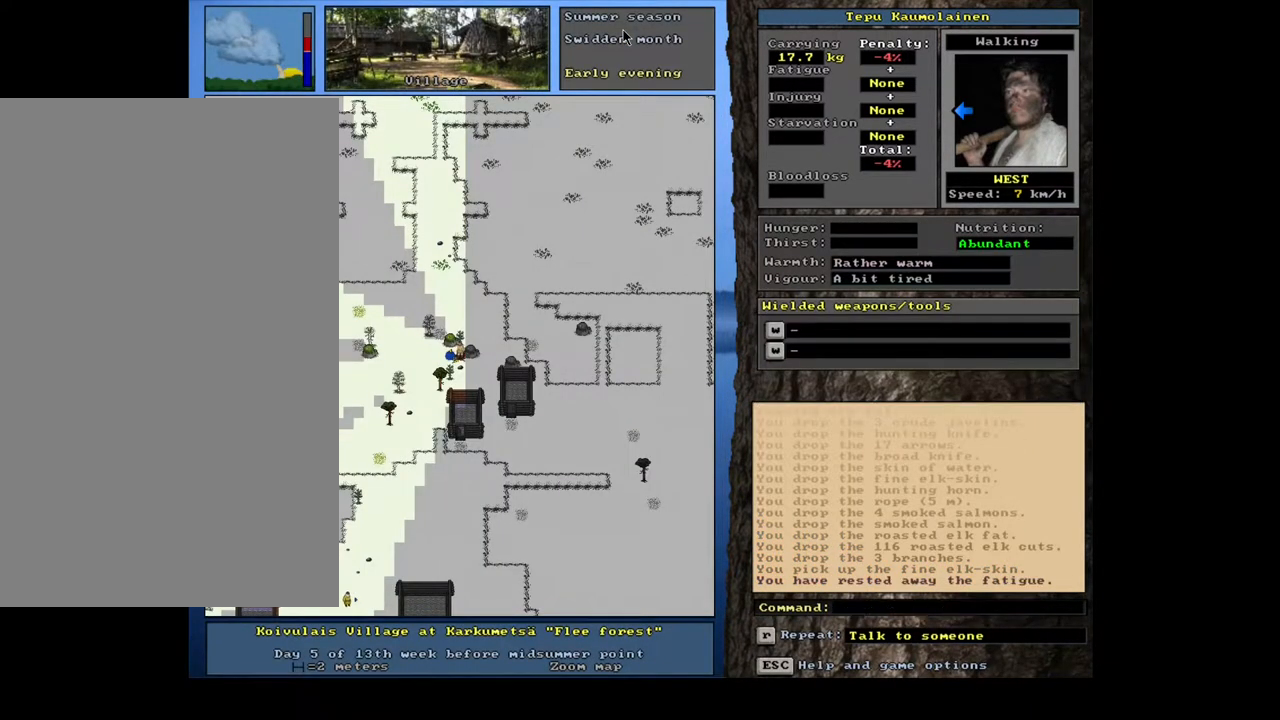
{"keys": [], "mouse": [], "events": [[133, "h", "down"], [233, "h", "up"], [333, "alt_l", "up"]]}
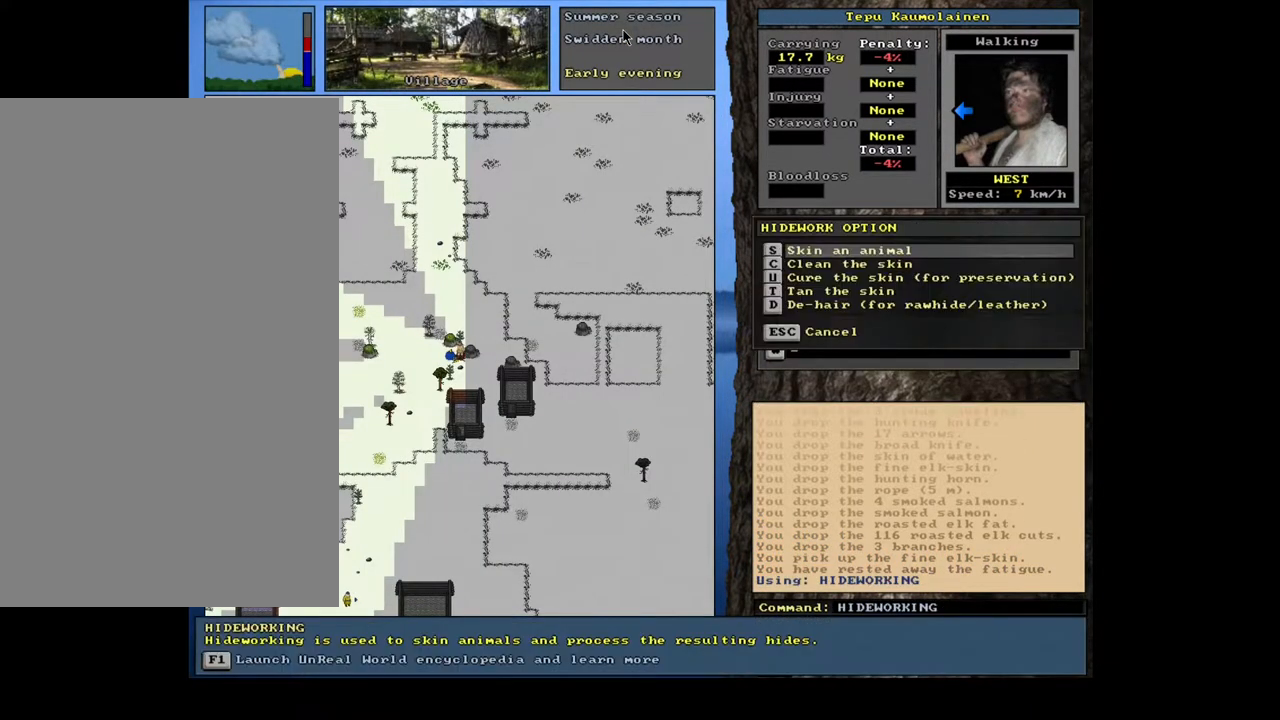
{"keys": [], "mouse": [], "events": [[167, "c", "down"], [267, "c", "up"]]}
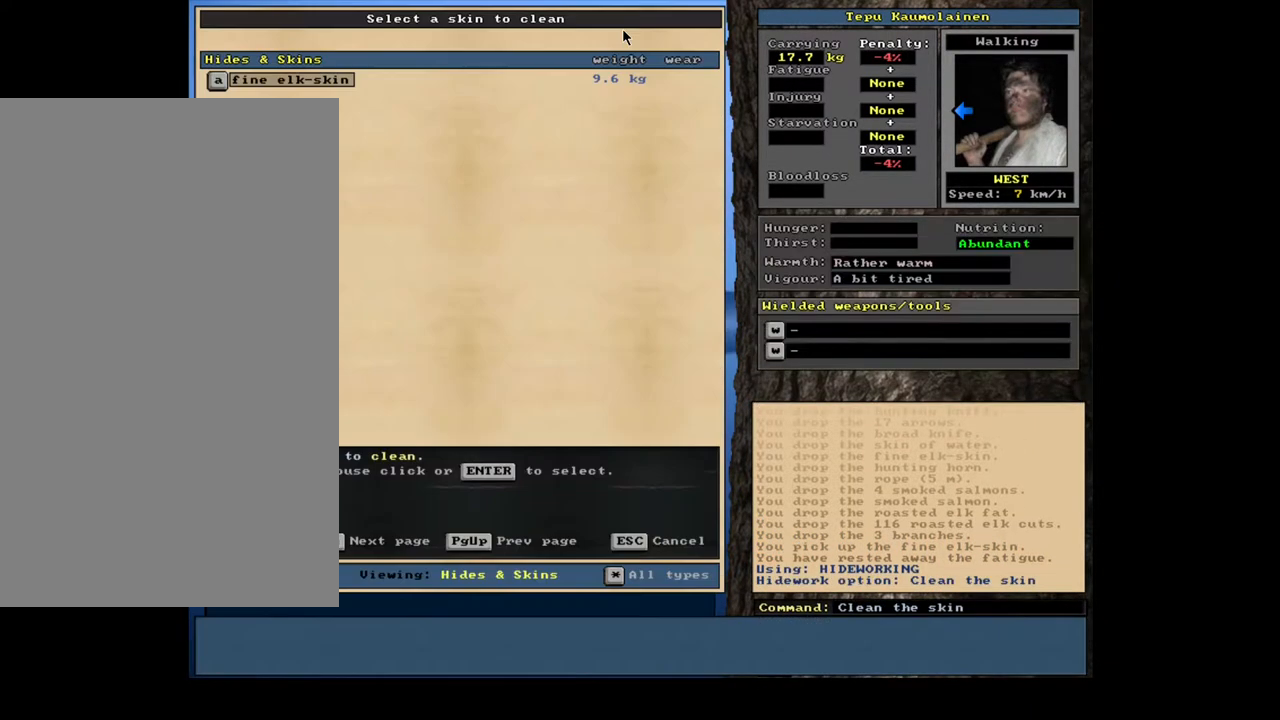
{"keys": [], "mouse": [], "events": [[33, "return", "down"], [133, "return", "up"], [217, "space", "down"], [283, "space", "up"]]}